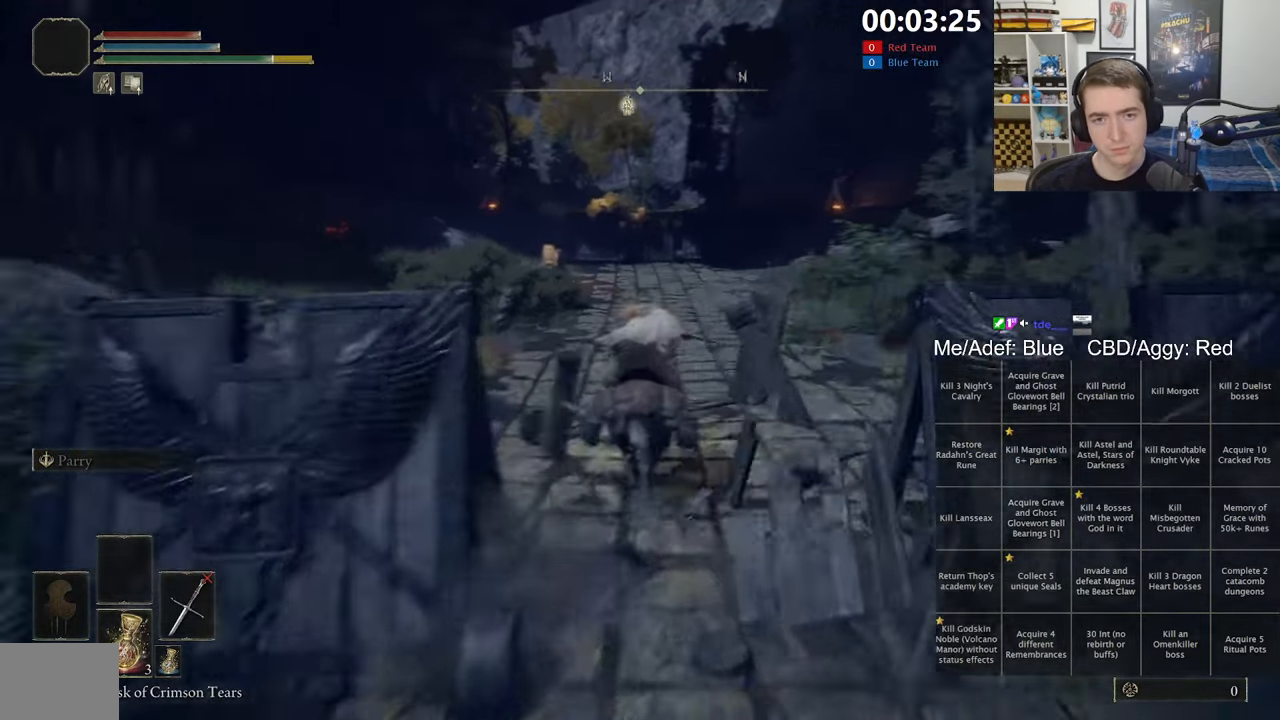
Gameplay with a controller (Xbox layout); each line is a JSON object with the inputs held at the frame after it. "events" lists button and stick changes between this image and that frame as [ms after this image, input, new state], when the widget could be followed in between. Not read: START.
{"buttons": [], "left_stick": "up", "right_stick": "center", "events": [[234, "right_stick", "down-left"], [300, "right_stick", "center"]]}
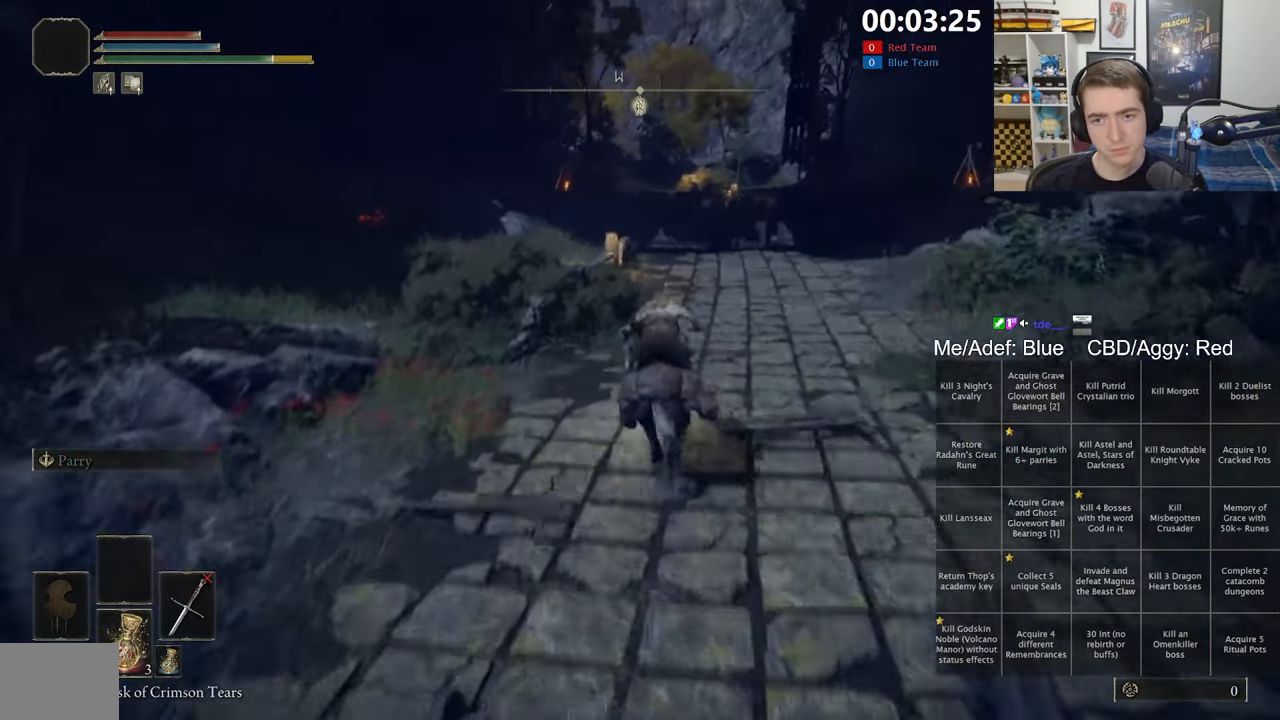
{"buttons": [], "left_stick": "up", "right_stick": "center", "events": []}
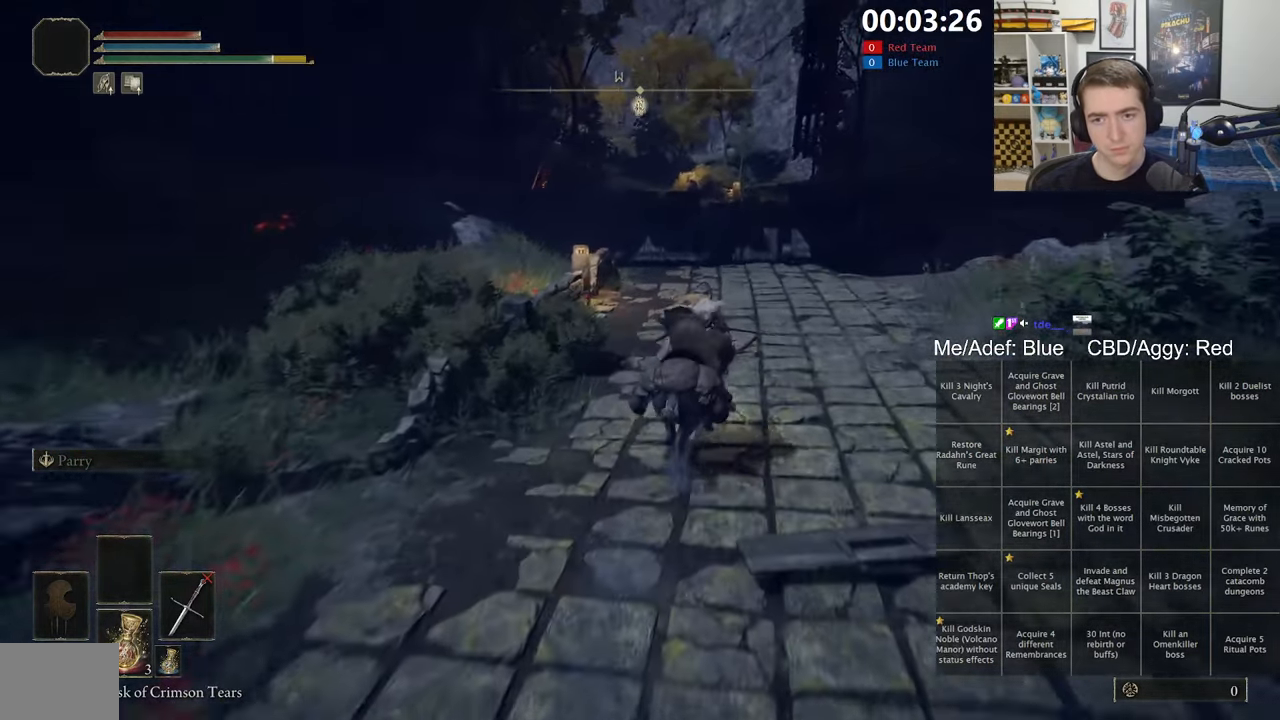
{"buttons": [], "left_stick": "up", "right_stick": "center", "events": [[133, "B", "down"], [266, "B", "up"]]}
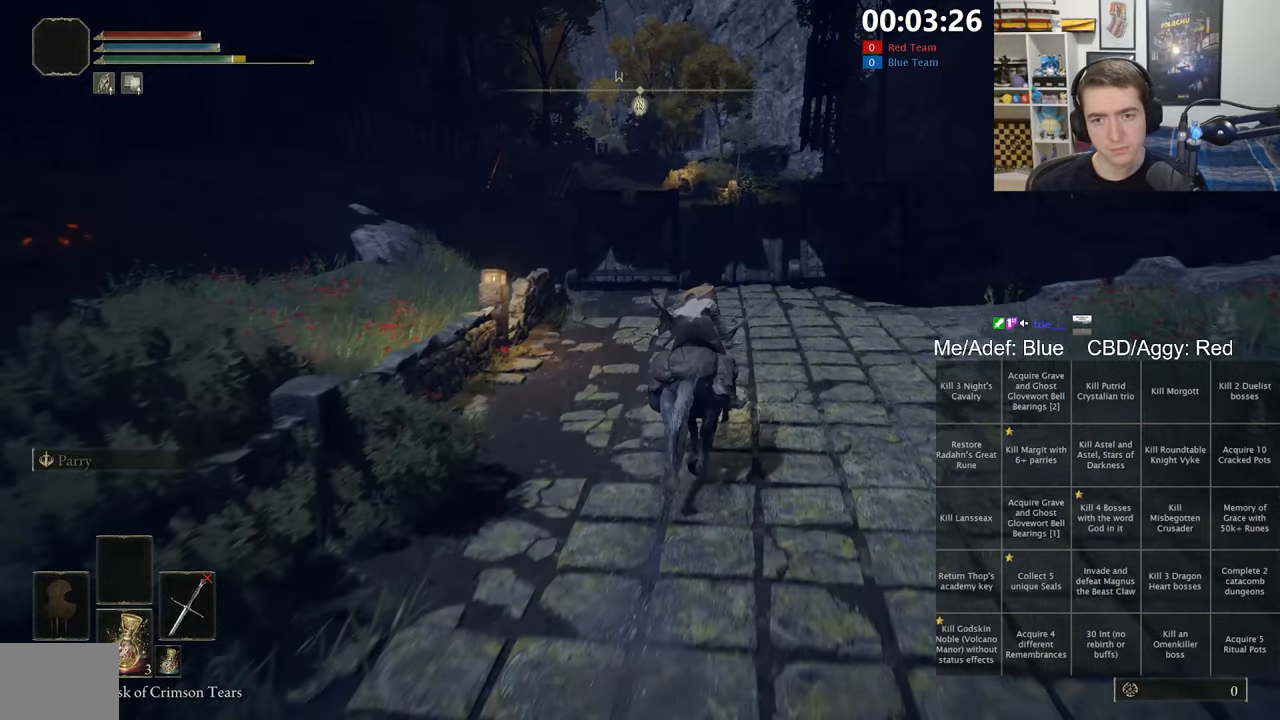
{"buttons": [], "left_stick": "up", "right_stick": "center", "events": []}
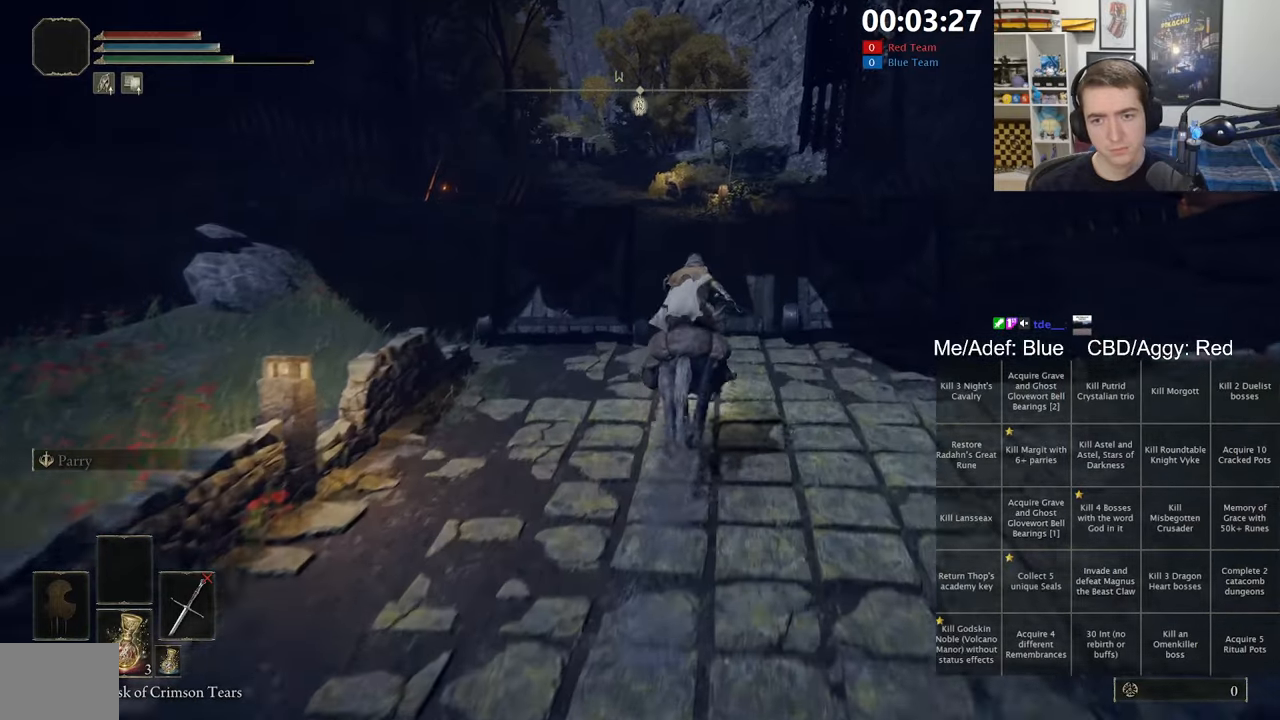
{"buttons": ["B"], "left_stick": "up", "right_stick": "center", "events": [[466, "B", "down"]]}
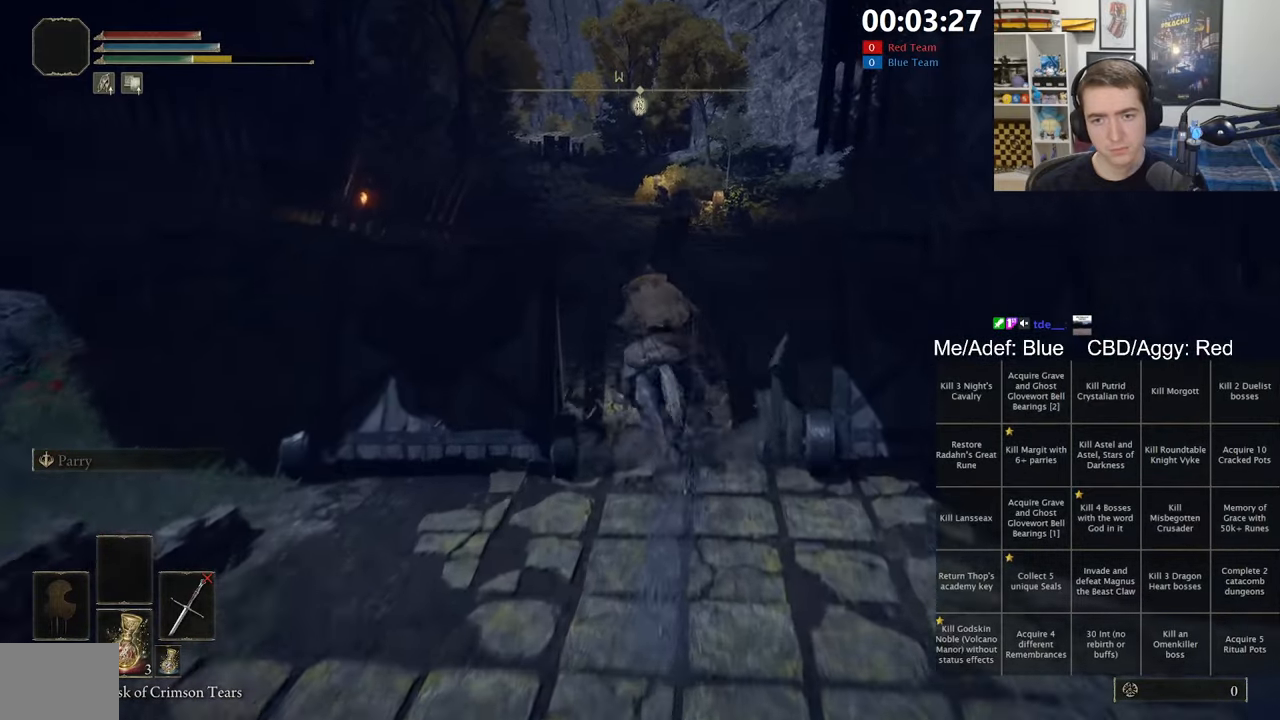
{"buttons": ["Y"], "left_stick": "up", "right_stick": "center", "events": [[100, "B", "up"], [100, "left_stick", "up-left"], [400, "left_stick", "up"], [466, "Y", "down"]]}
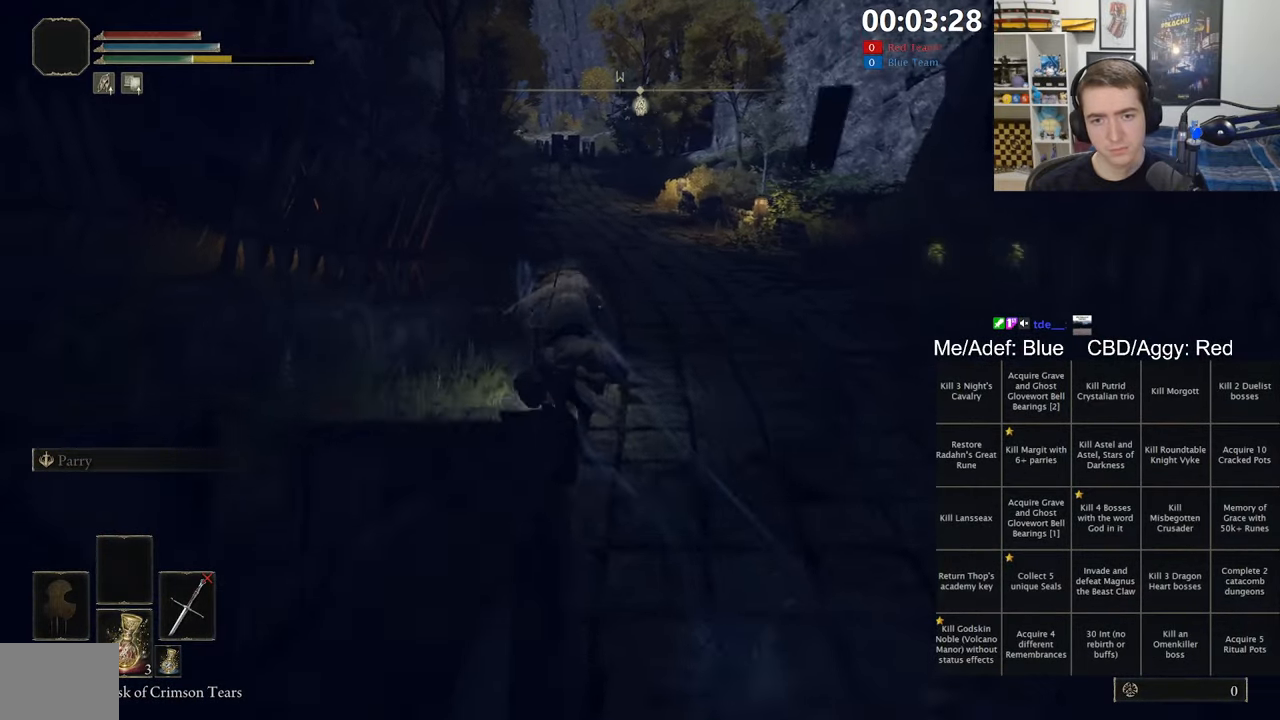
{"buttons": ["Y"], "left_stick": "up", "right_stick": "center", "events": [[50, "Y", "up"], [133, "Y", "down"], [266, "Y", "up"], [350, "Y", "down"], [416, "Y", "up"], [483, "Y", "down"]]}
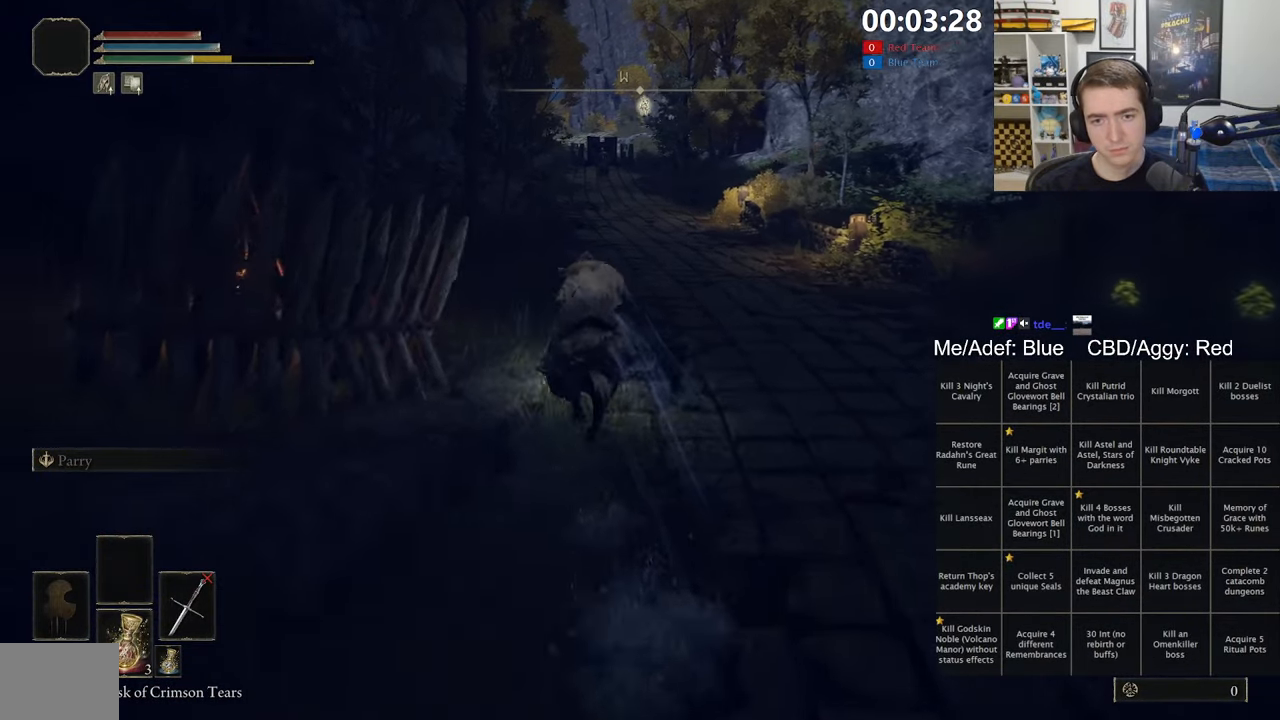
{"buttons": ["Y"], "left_stick": "up", "right_stick": "center", "events": [[100, "Y", "up"], [183, "B", "down"], [350, "B", "up"], [450, "Y", "down"]]}
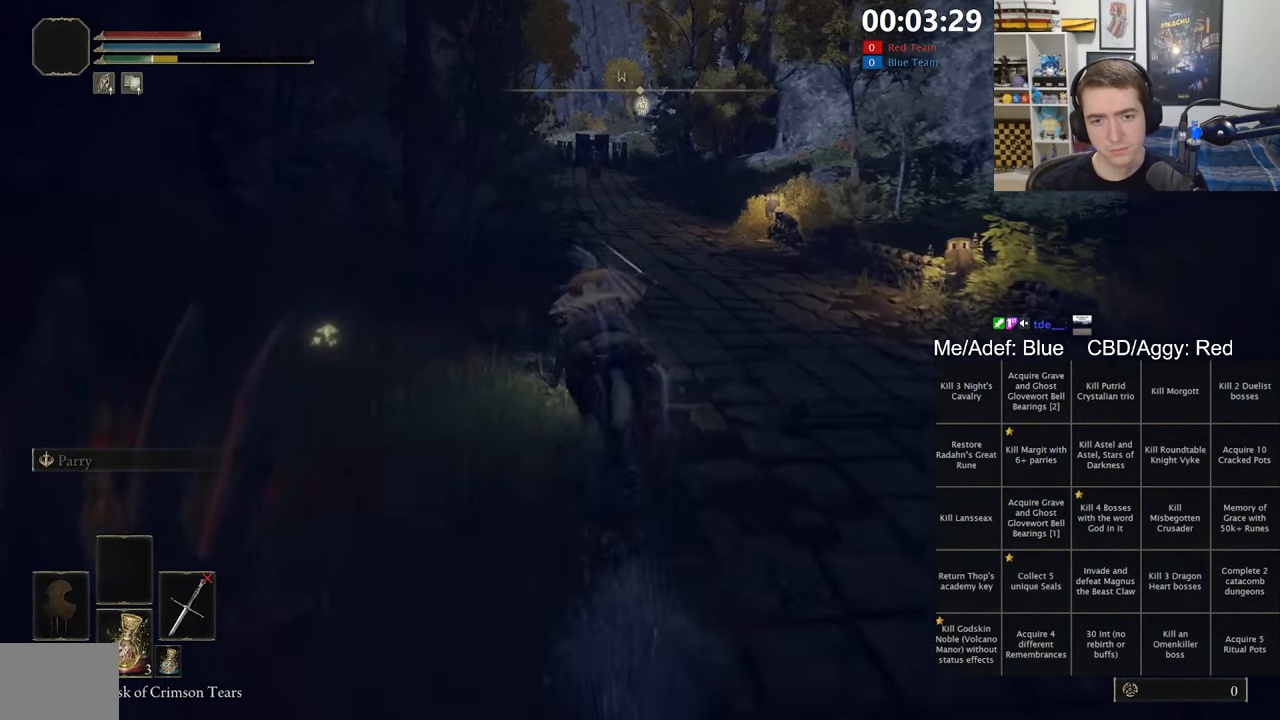
{"buttons": [], "left_stick": "up", "right_stick": "center", "events": [[50, "Y", "up"], [133, "Y", "down"], [250, "Y", "up"], [316, "Y", "down"], [416, "Y", "up"]]}
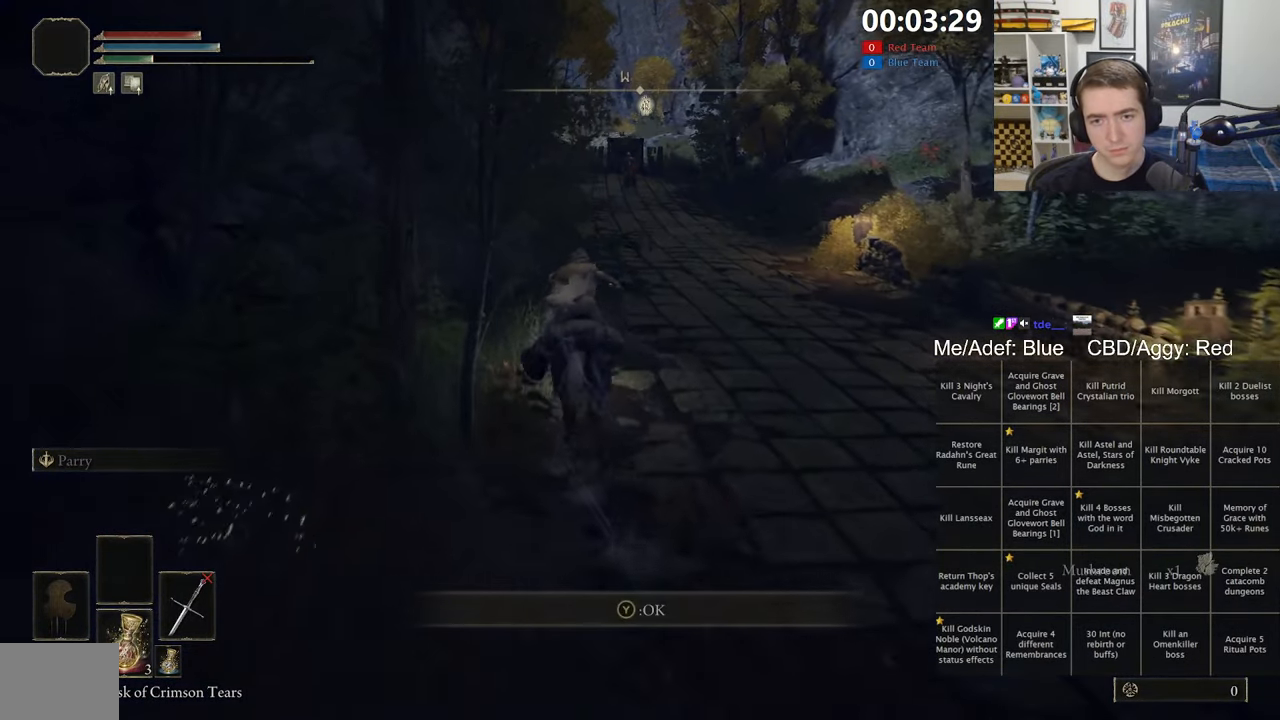
{"buttons": [], "left_stick": "up", "right_stick": "center", "events": [[16, "Y", "down"], [83, "Y", "up"], [350, "B", "down"], [466, "B", "up"]]}
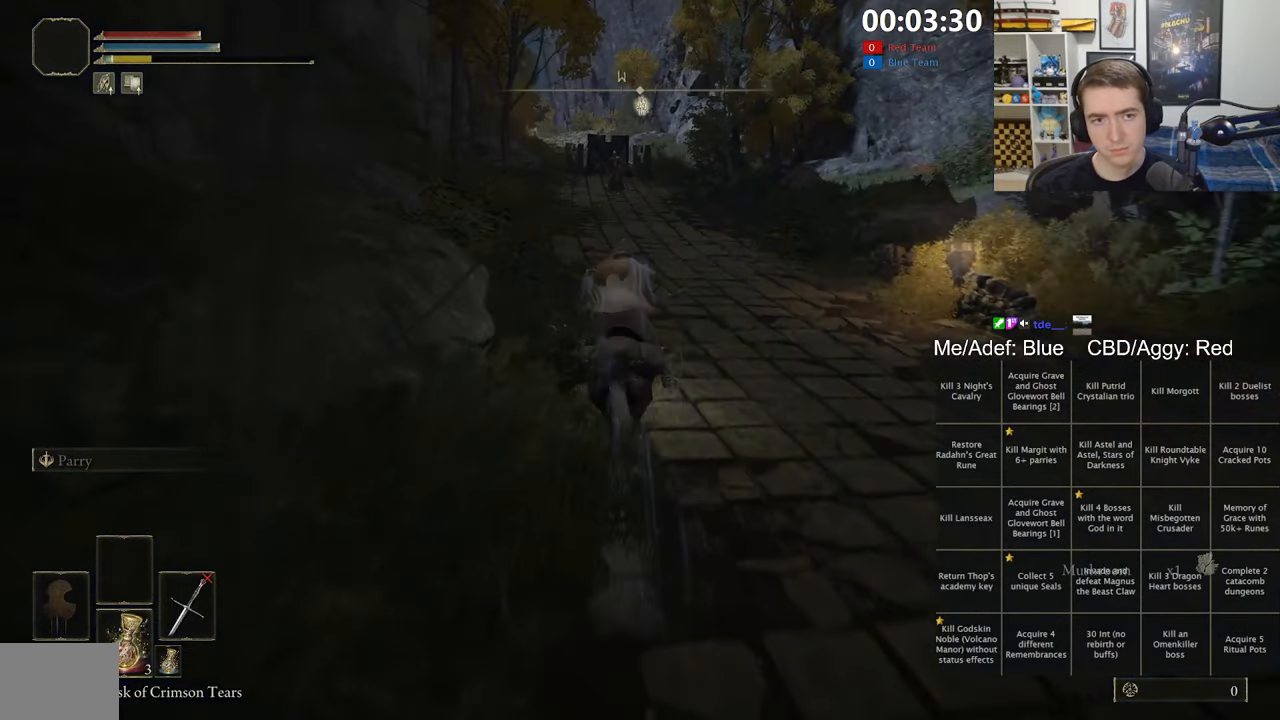
{"buttons": [], "left_stick": "up", "right_stick": "center", "events": []}
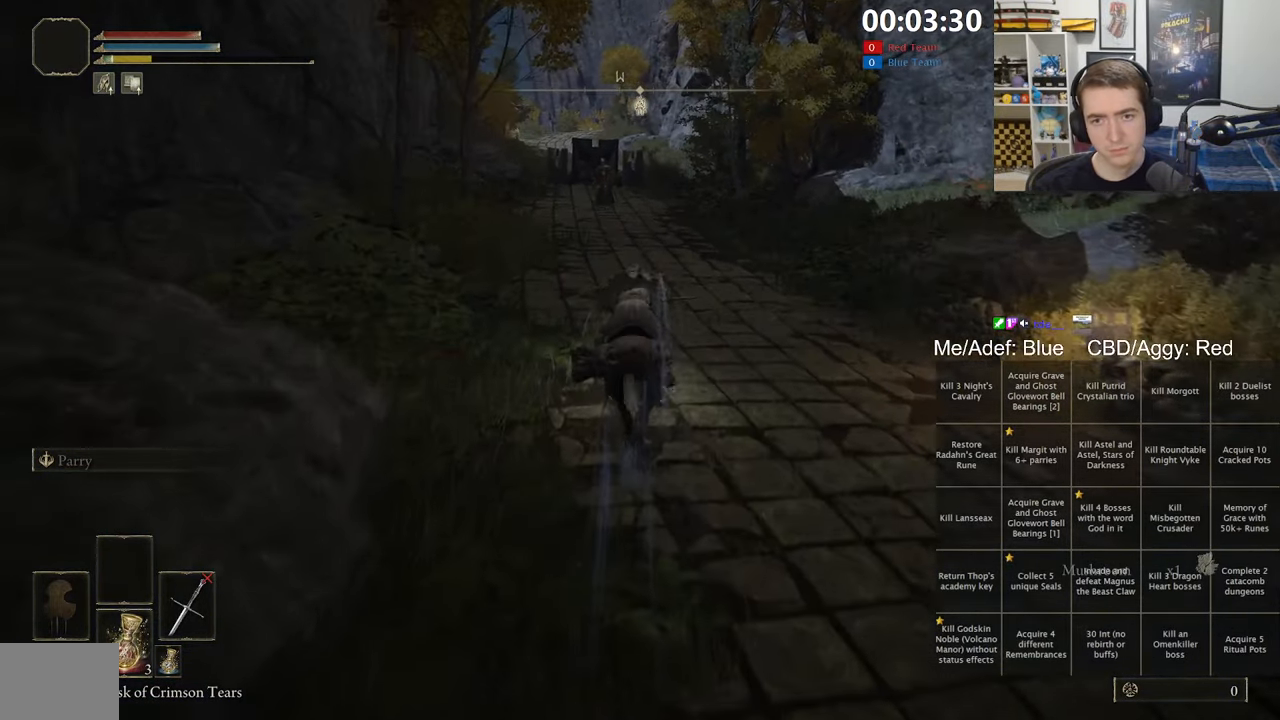
{"buttons": [], "left_stick": "up", "right_stick": "center", "events": []}
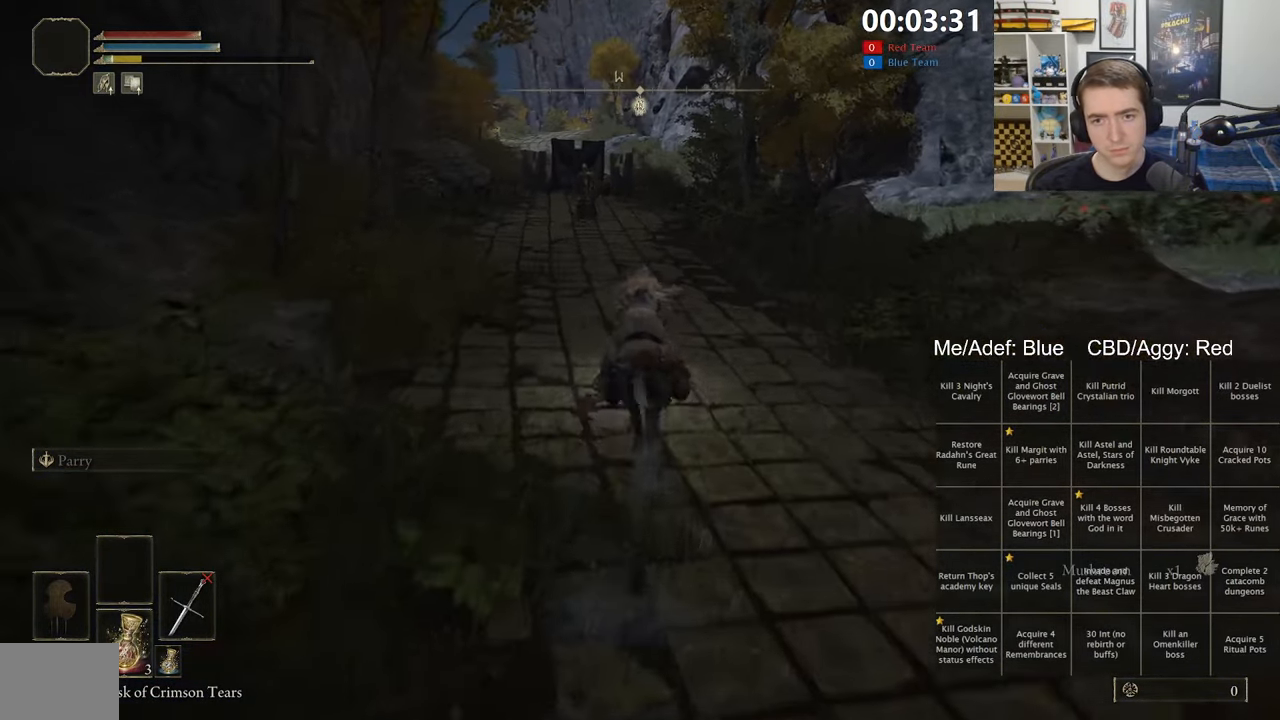
{"buttons": [], "left_stick": "up", "right_stick": "center", "events": [[317, "B", "down"], [417, "B", "up"]]}
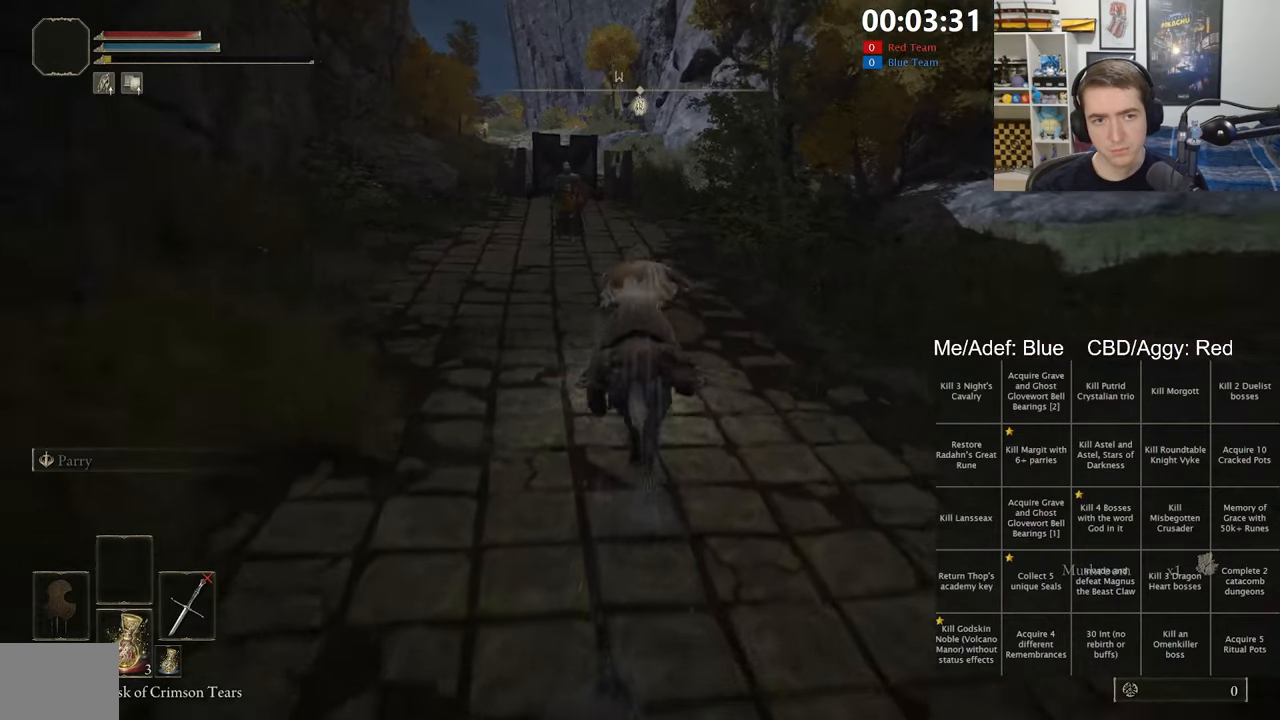
{"buttons": ["A"], "left_stick": "up", "right_stick": "center", "events": [[167, "DPAD_DOWN", "down"], [250, "DPAD_DOWN", "up"], [300, "DPAD_DOWN", "down"], [417, "DPAD_DOWN", "up"], [433, "A", "down"]]}
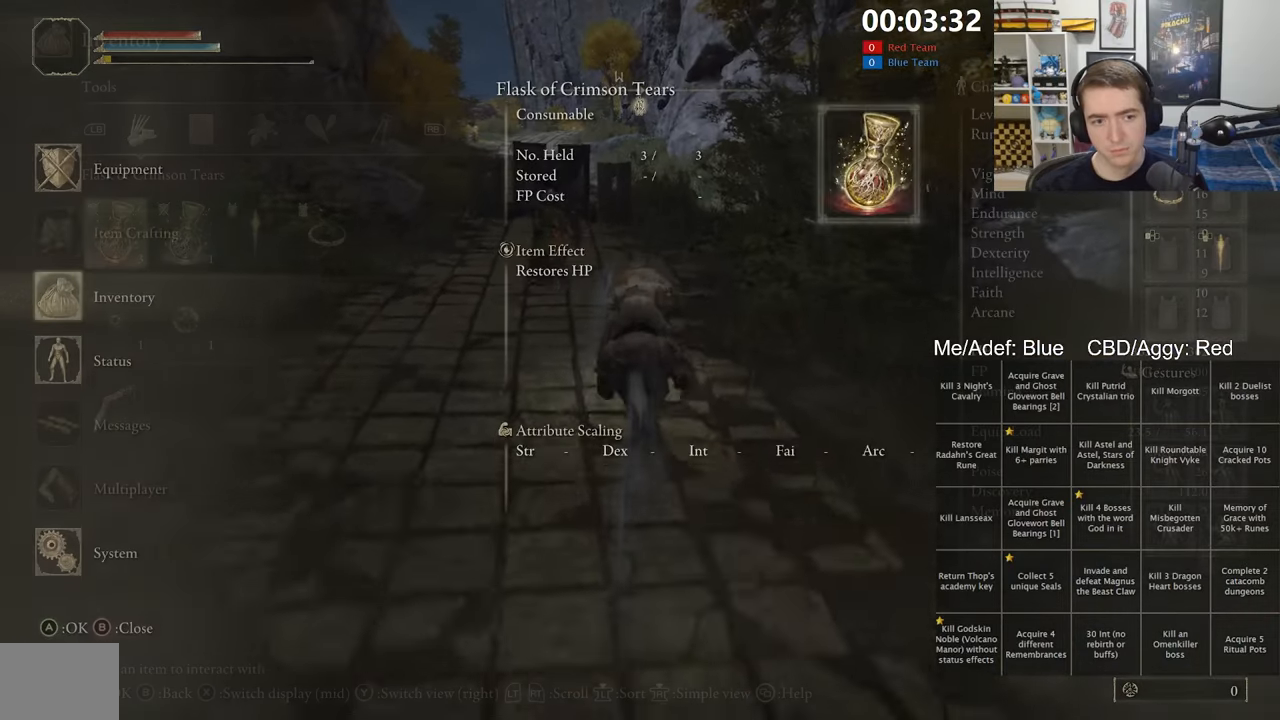
{"buttons": ["DPAD_RIGHT"], "left_stick": "up", "right_stick": "center", "events": [[33, "A", "up"], [83, "DPAD_UP", "down"], [167, "DPAD_UP", "up"], [233, "DPAD_UP", "down"], [300, "DPAD_UP", "up"], [483, "DPAD_RIGHT", "down"]]}
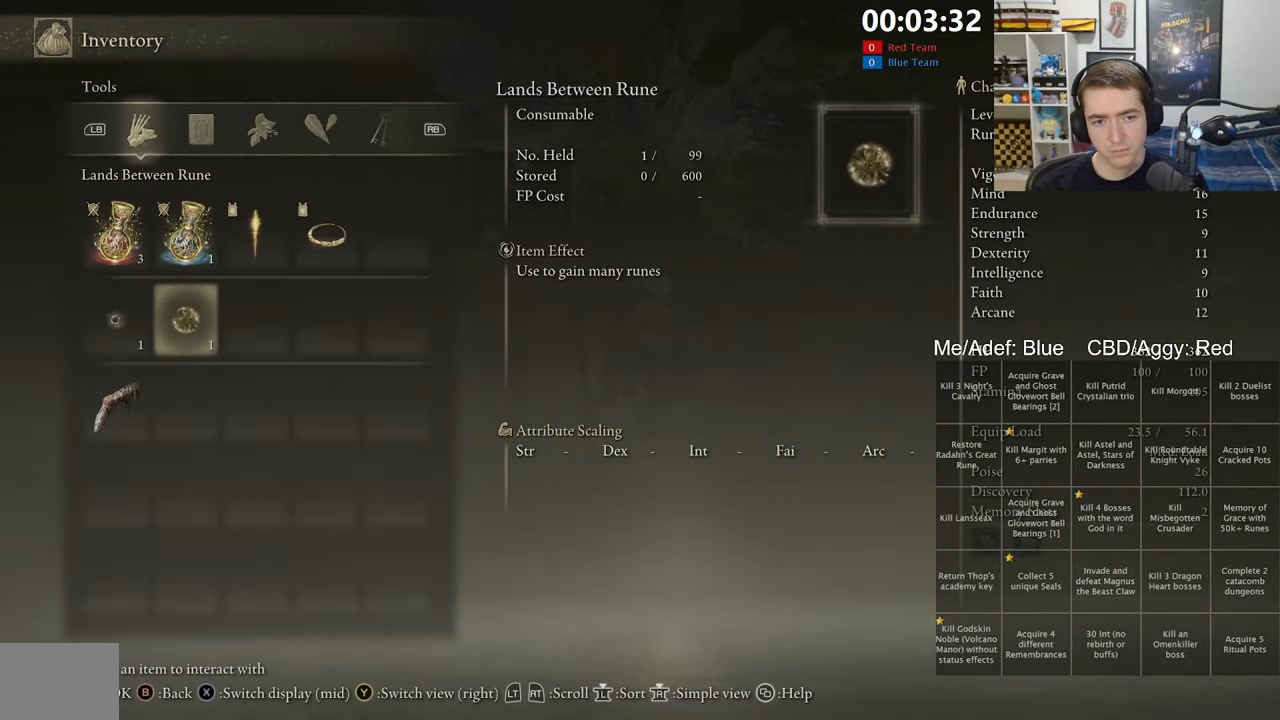
{"buttons": [], "left_stick": "up", "right_stick": "center", "events": [[67, "DPAD_RIGHT", "up"], [117, "A", "down"], [183, "A", "up"], [200, "A", "down"], [283, "A", "up"]]}
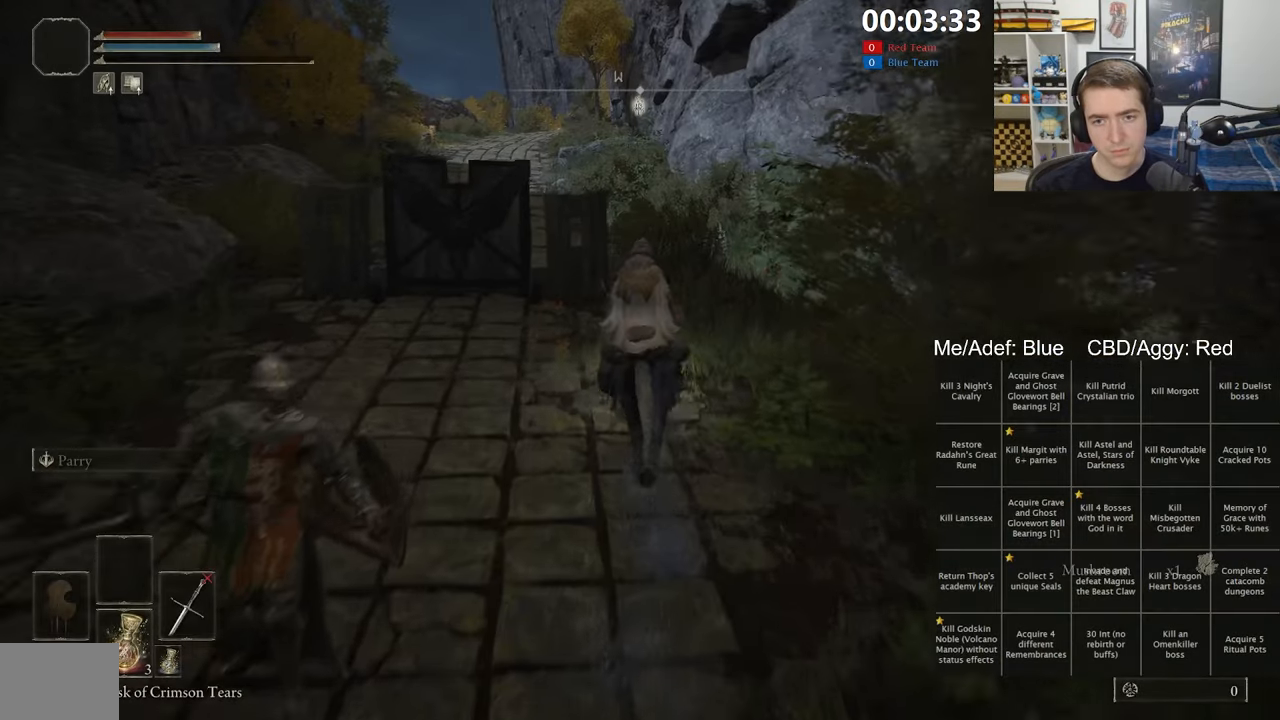
{"buttons": [], "left_stick": "up", "right_stick": "center", "events": []}
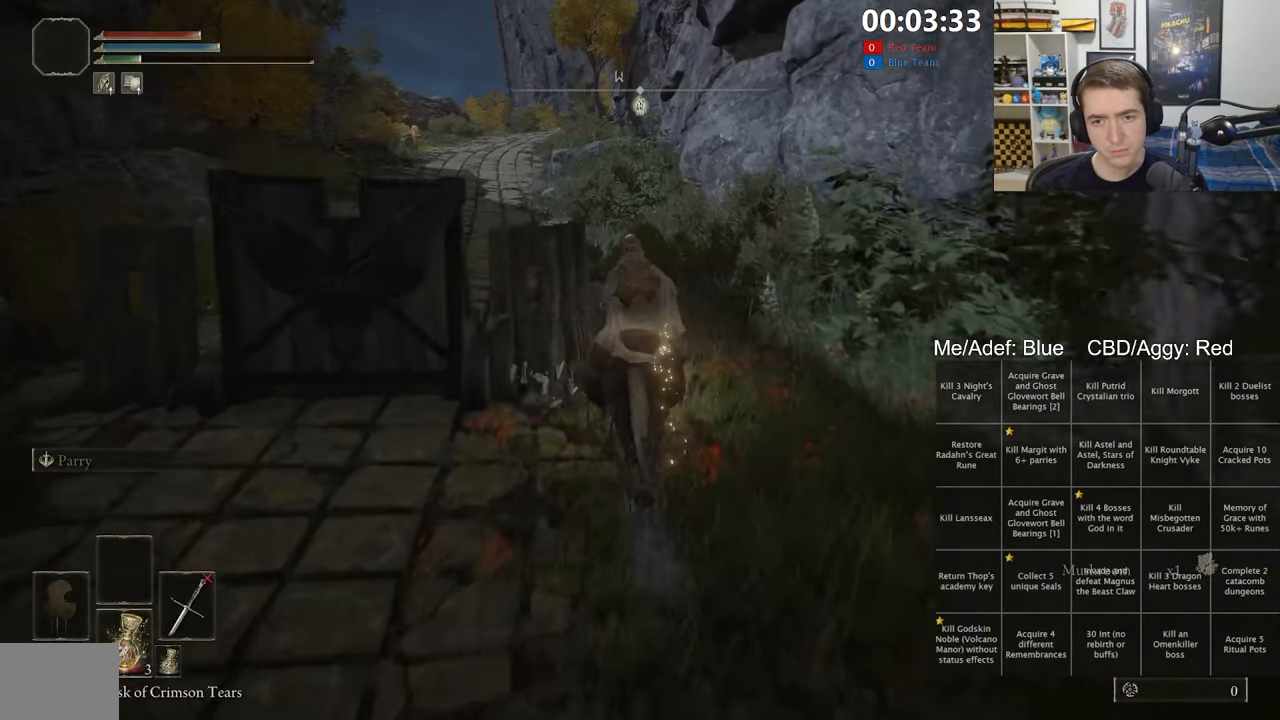
{"buttons": [], "left_stick": "up-left", "right_stick": "center", "events": [[100, "left_stick", "up-left"]]}
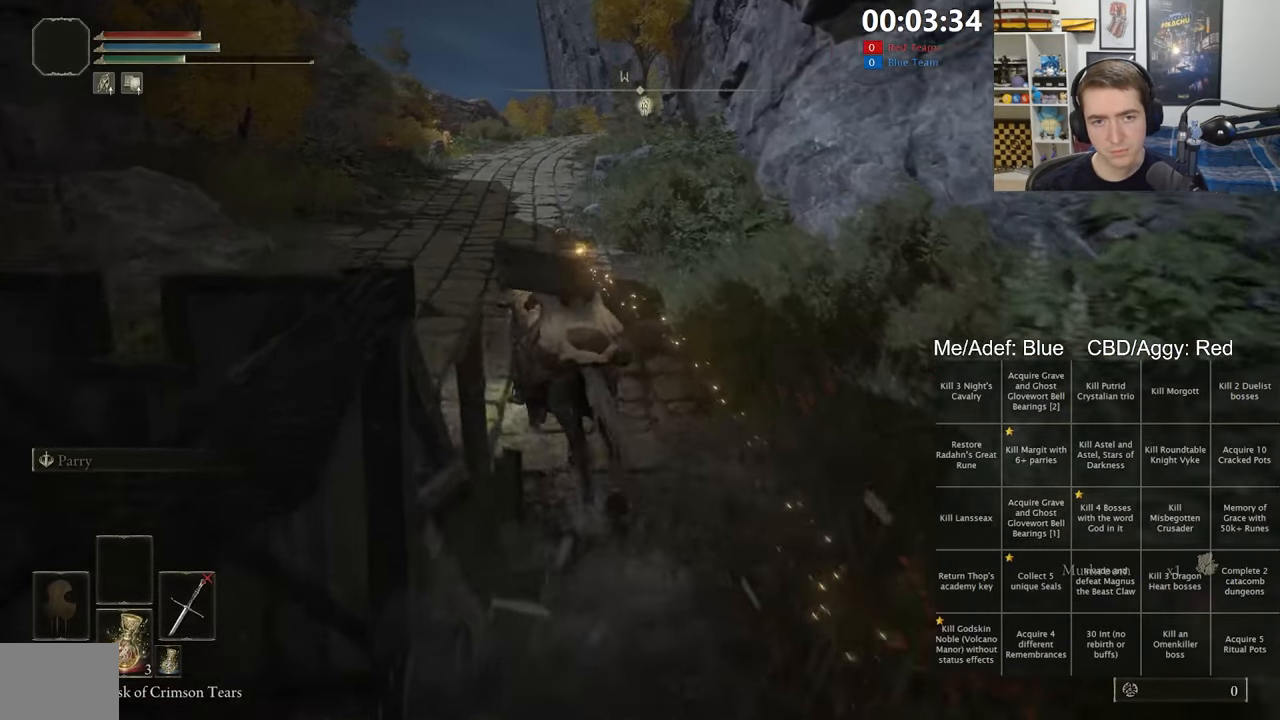
{"buttons": [], "left_stick": "up-left", "right_stick": "center", "events": [[383, "right_stick", "right"], [500, "right_stick", "center"]]}
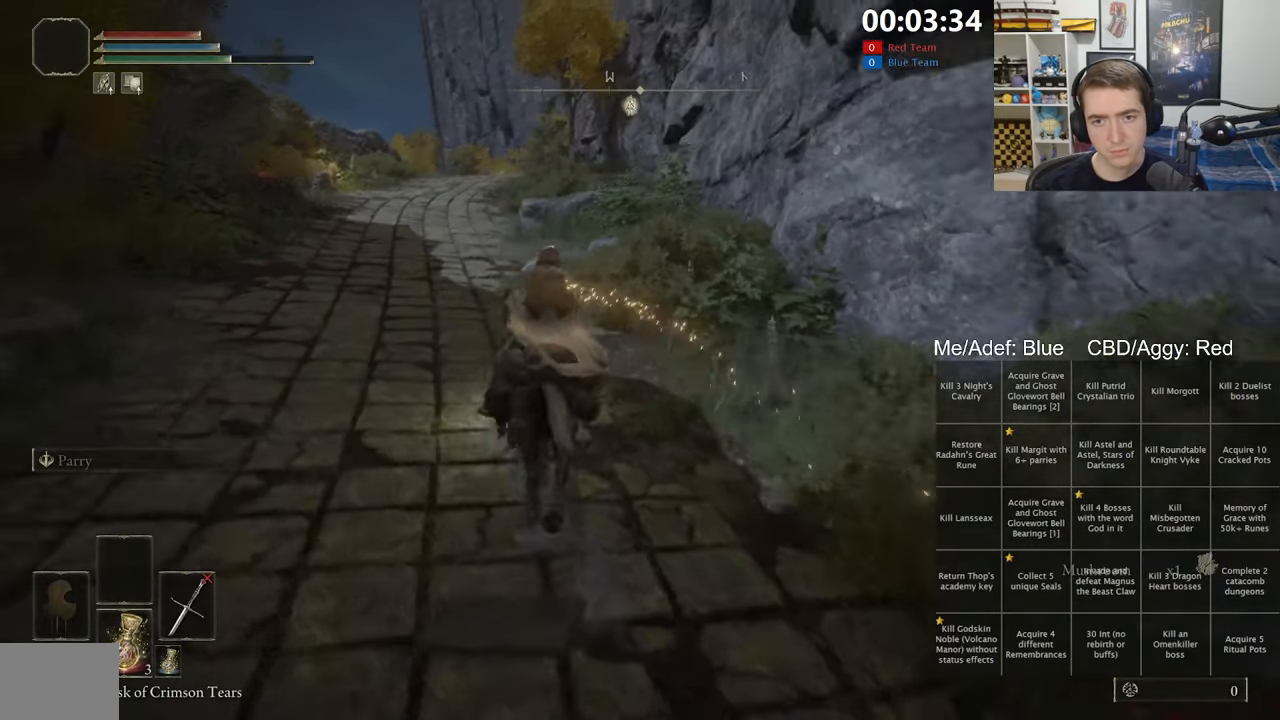
{"buttons": [], "left_stick": "up-left", "right_stick": "center", "events": []}
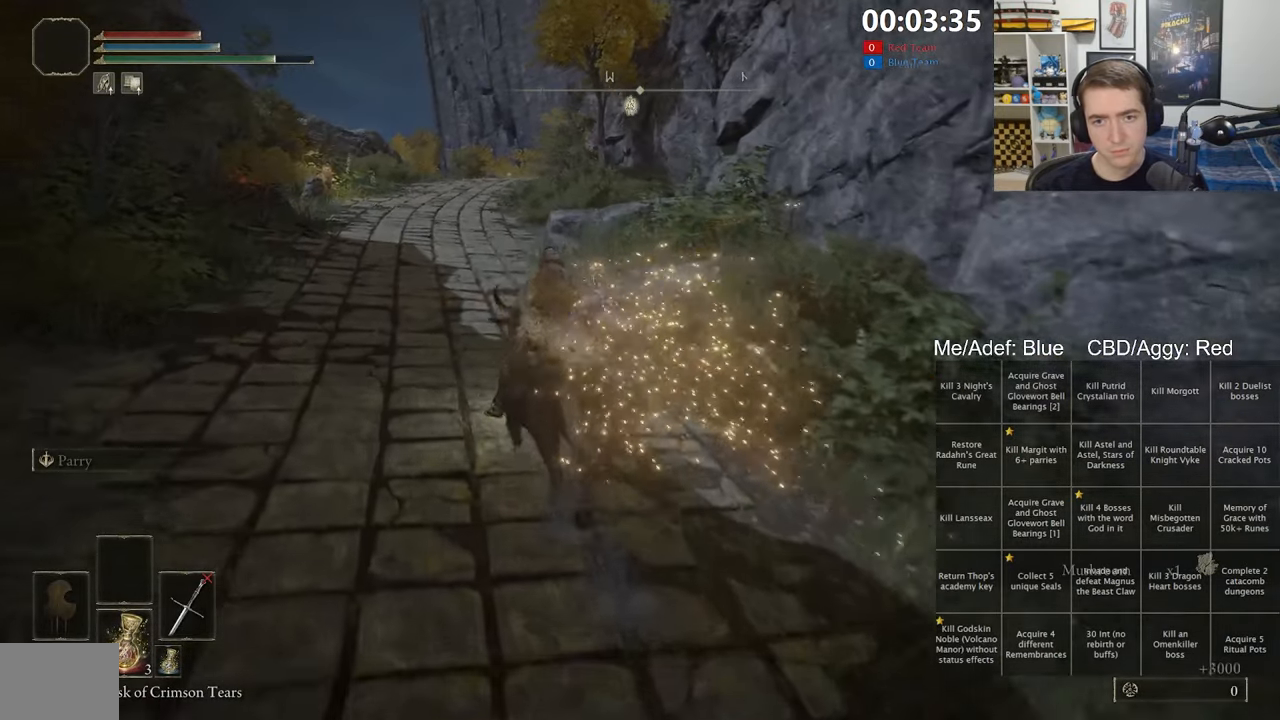
{"buttons": ["B"], "left_stick": "up-left", "right_stick": "center", "events": [[483, "B", "down"]]}
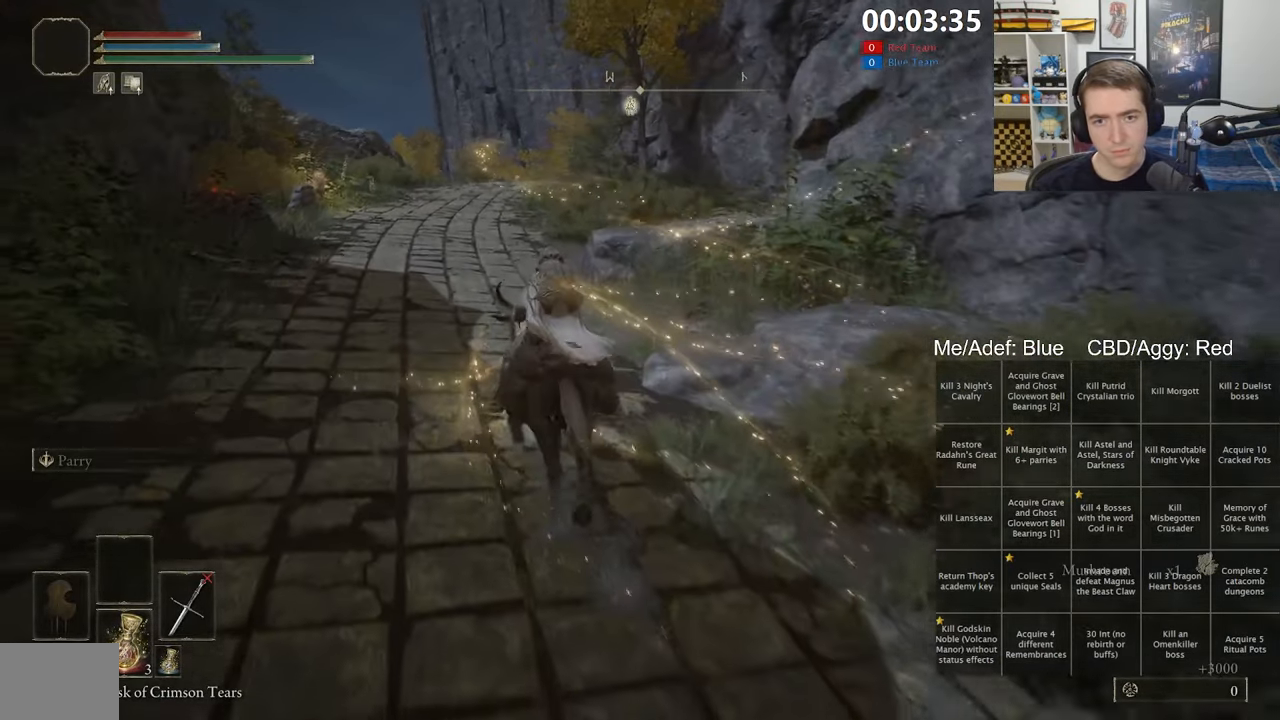
{"buttons": ["B"], "left_stick": "up-left", "right_stick": "center", "events": [[67, "B", "up"], [150, "B", "down"], [250, "B", "up"], [317, "B", "down"], [433, "B", "up"], [483, "B", "down"]]}
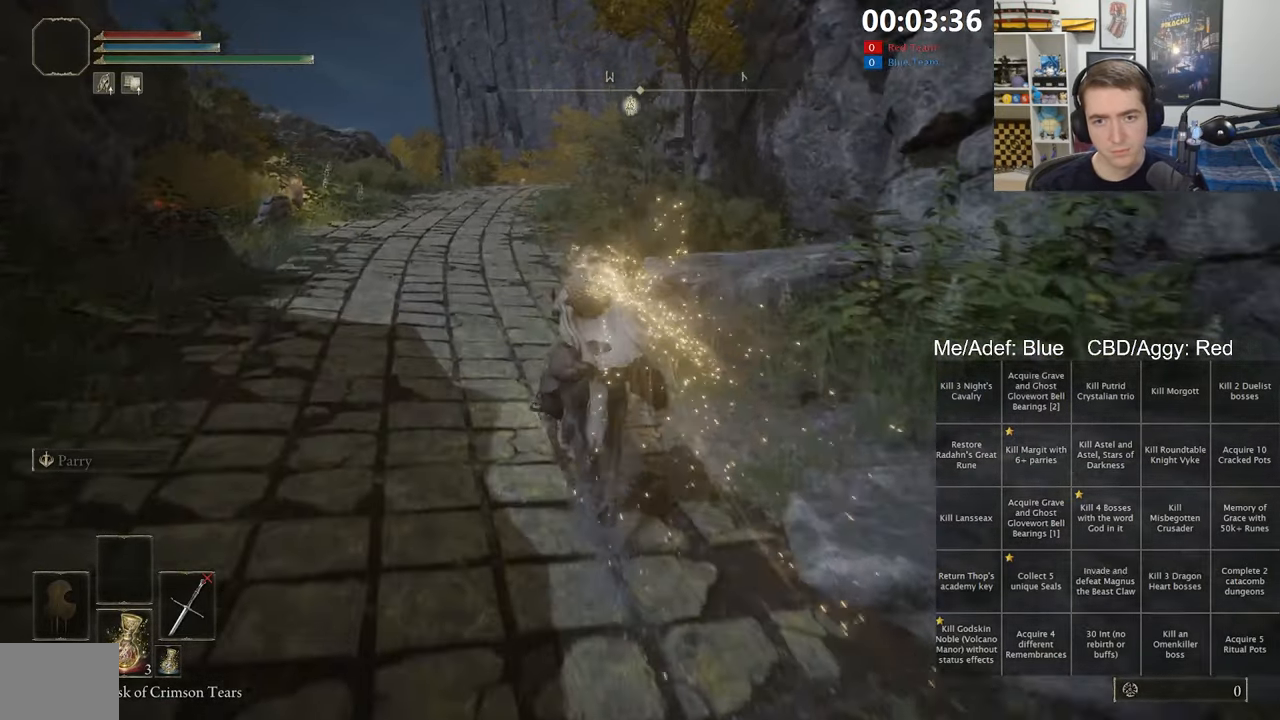
{"buttons": [], "left_stick": "up-left", "right_stick": "center", "events": [[83, "B", "up"], [167, "B", "down"], [284, "B", "up"]]}
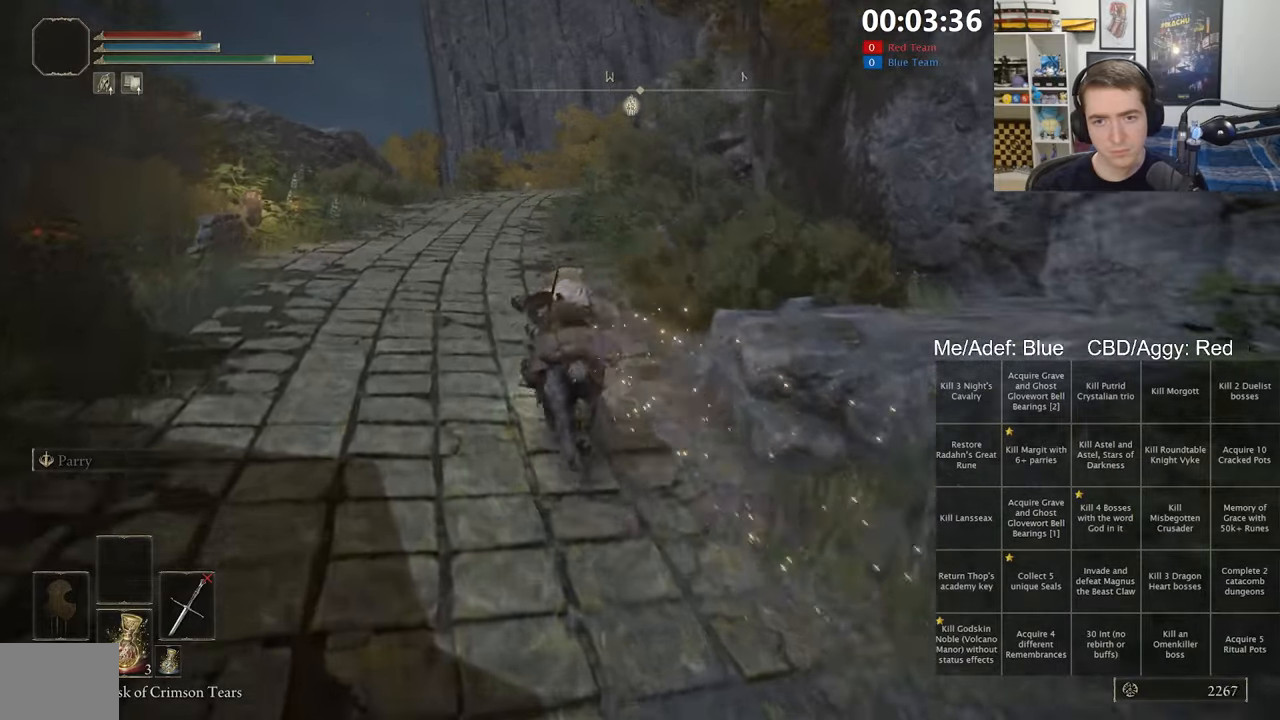
{"buttons": [], "left_stick": "up-left", "right_stick": "center", "events": [[200, "right_stick", "right"], [334, "right_stick", "center"]]}
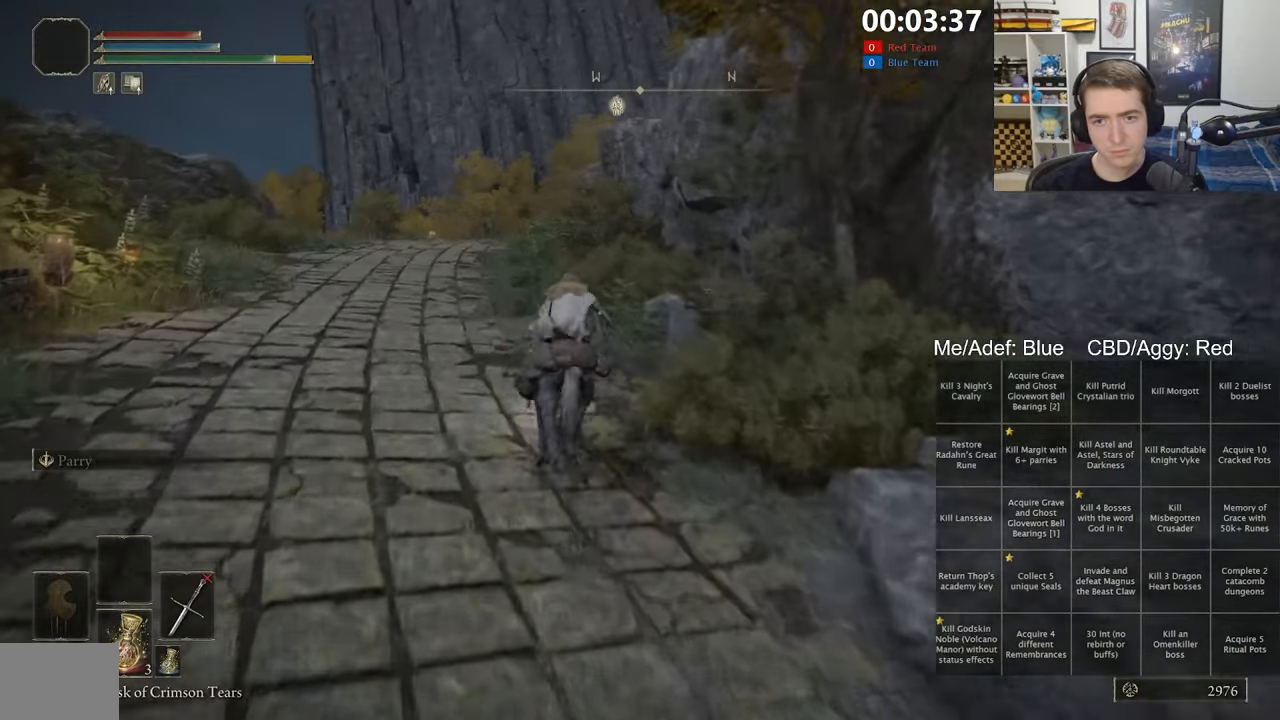
{"buttons": [], "left_stick": "up-left", "right_stick": "center", "events": [[200, "right_stick", "down-right"], [317, "right_stick", "center"]]}
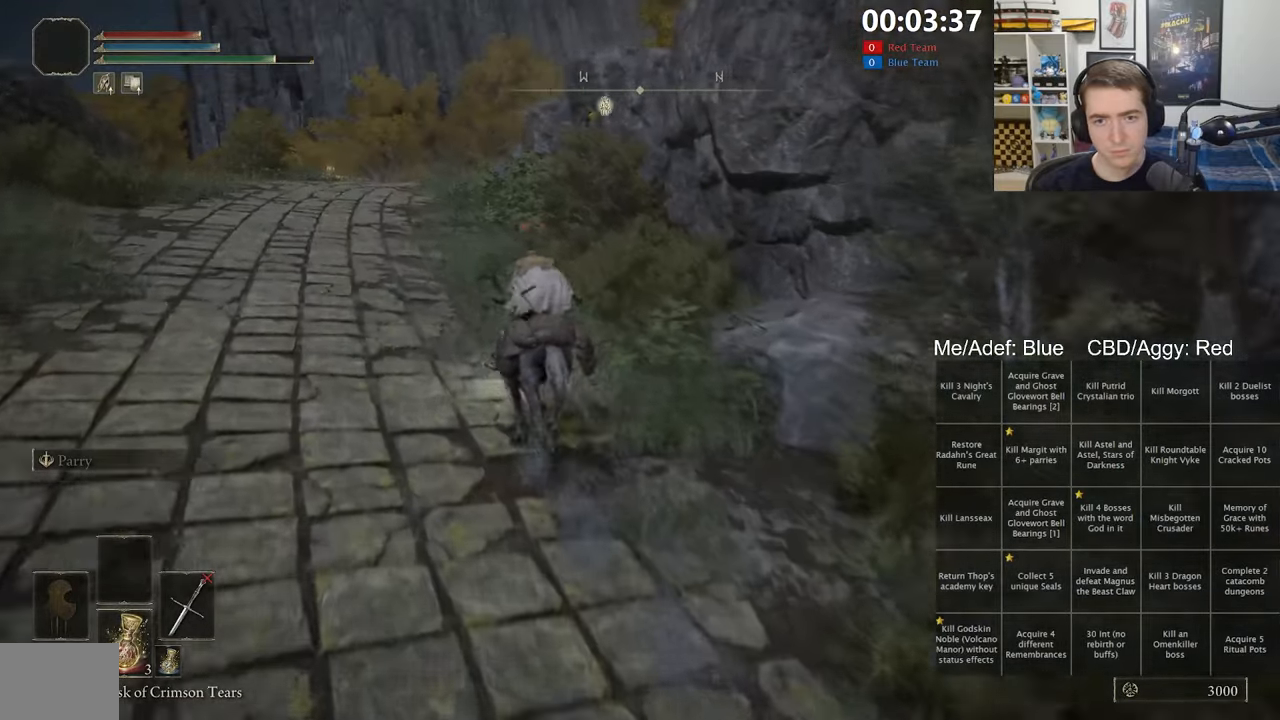
{"buttons": [], "left_stick": "up-left", "right_stick": "center", "events": [[200, "B", "down"], [334, "B", "up"]]}
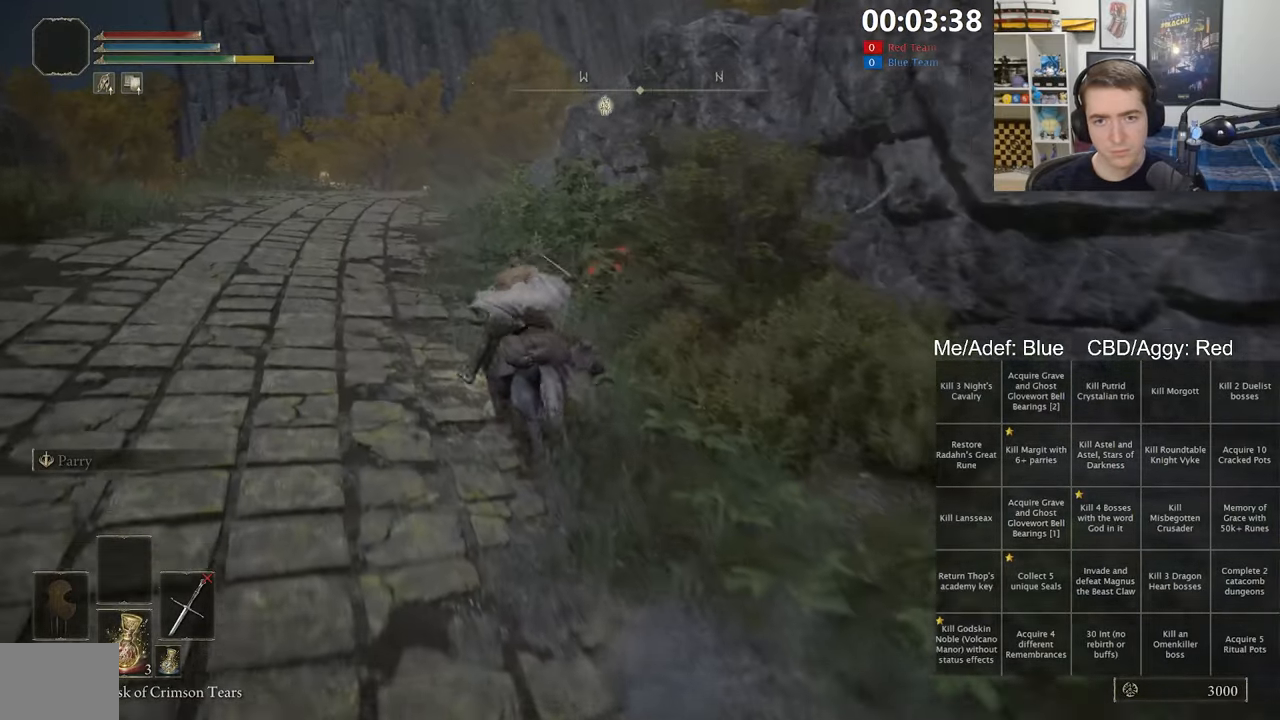
{"buttons": [], "left_stick": "up-left", "right_stick": "center", "events": [[184, "right_stick", "down-right"], [334, "right_stick", "center"]]}
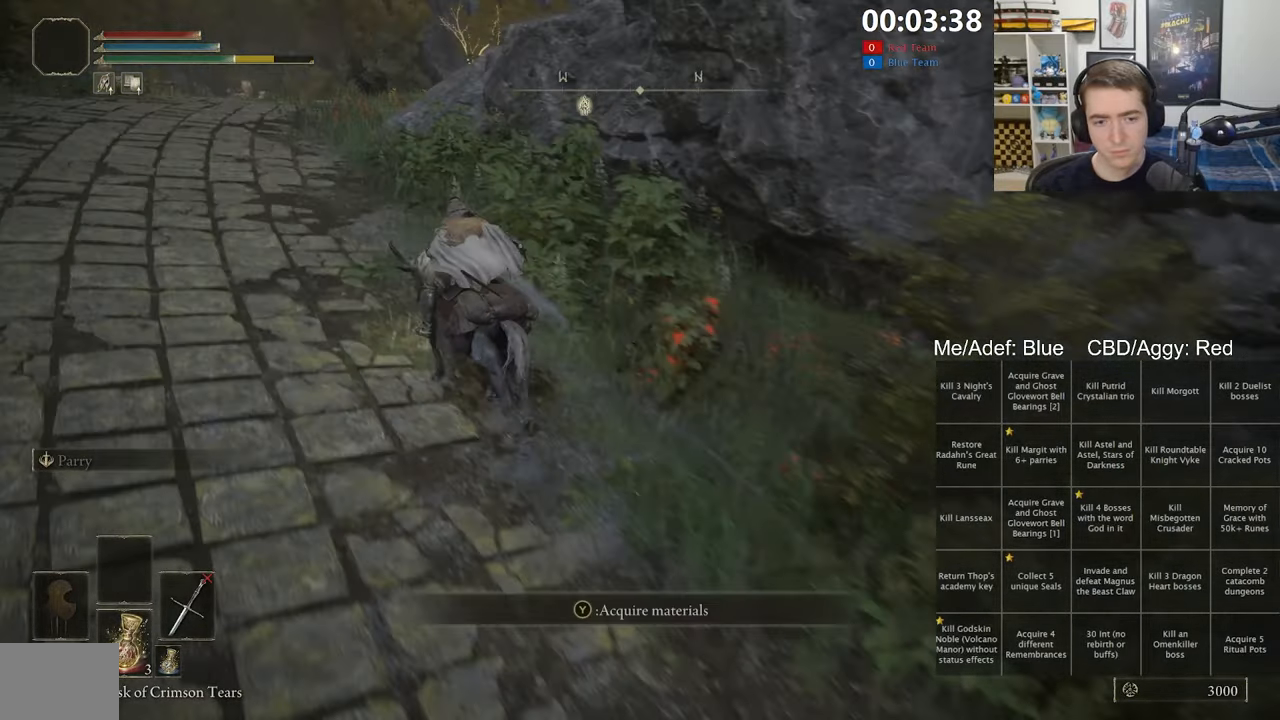
{"buttons": [], "left_stick": "up-left", "right_stick": "center", "events": [[267, "right_stick", "right"], [367, "right_stick", "center"]]}
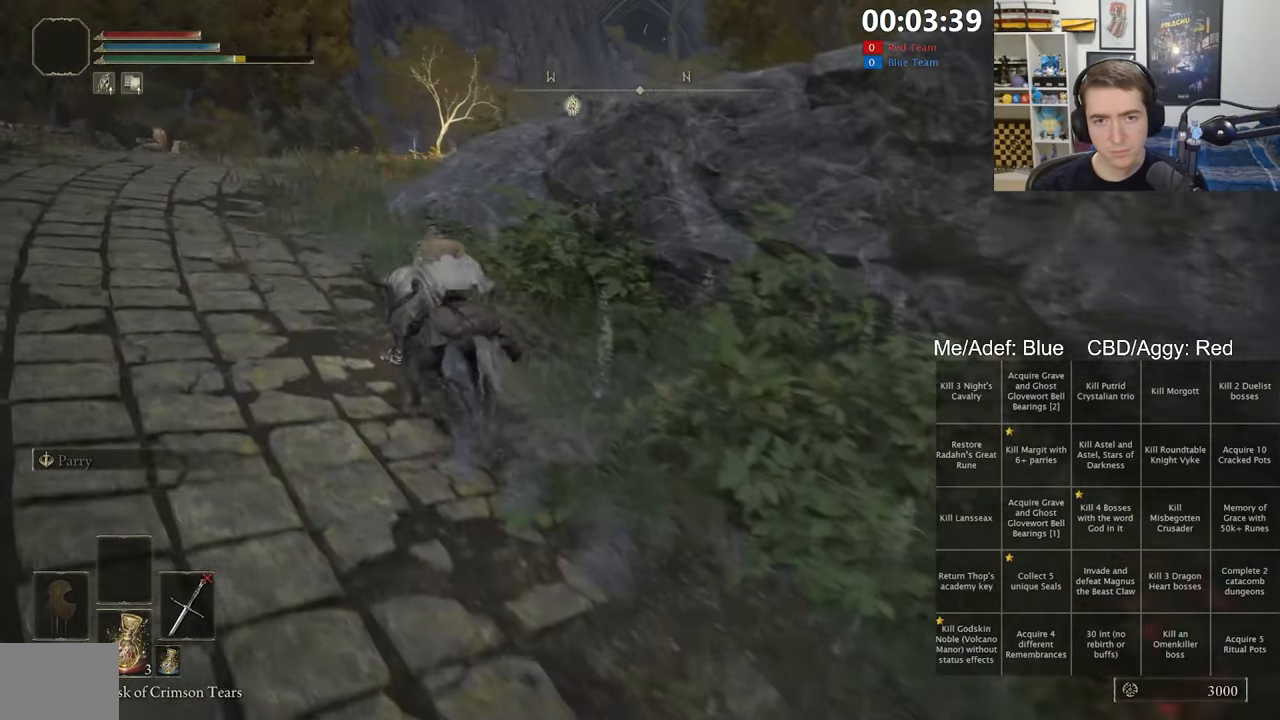
{"buttons": ["B"], "left_stick": "up-left", "right_stick": "center", "events": [[467, "B", "down"]]}
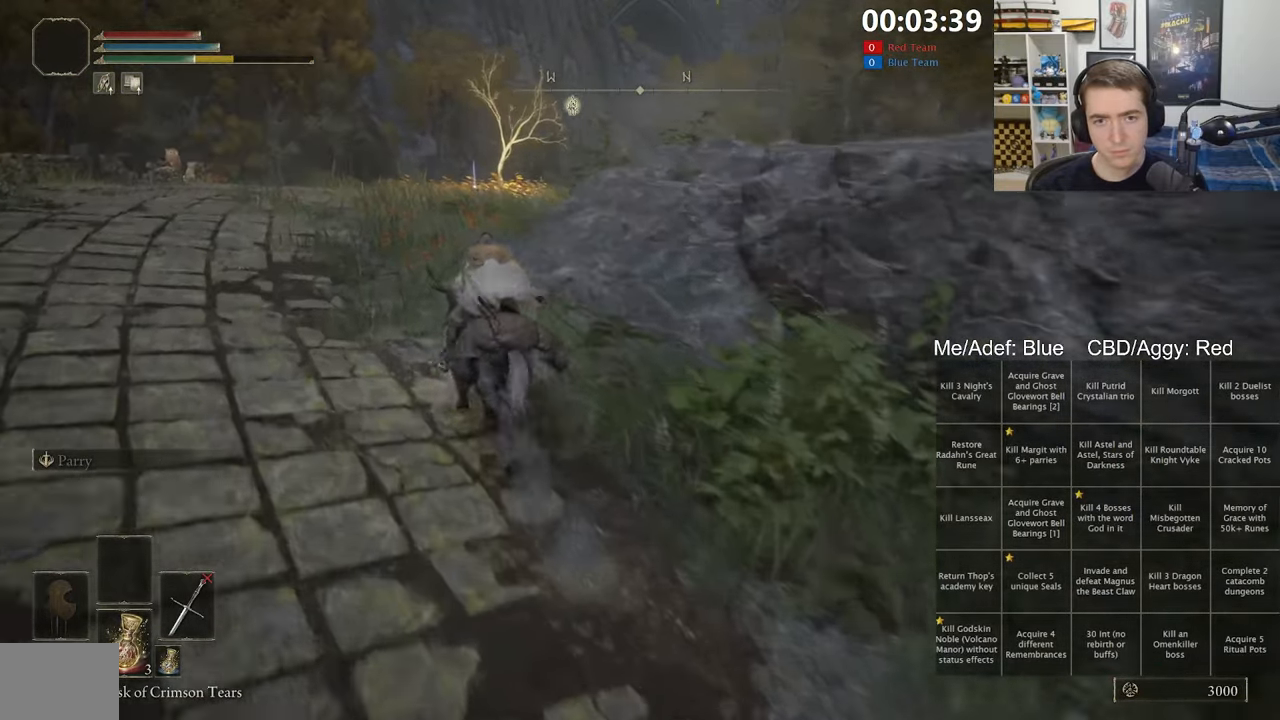
{"buttons": [], "left_stick": "up-left", "right_stick": "center", "events": [[67, "B", "up"], [267, "right_stick", "down-right"], [467, "right_stick", "center"]]}